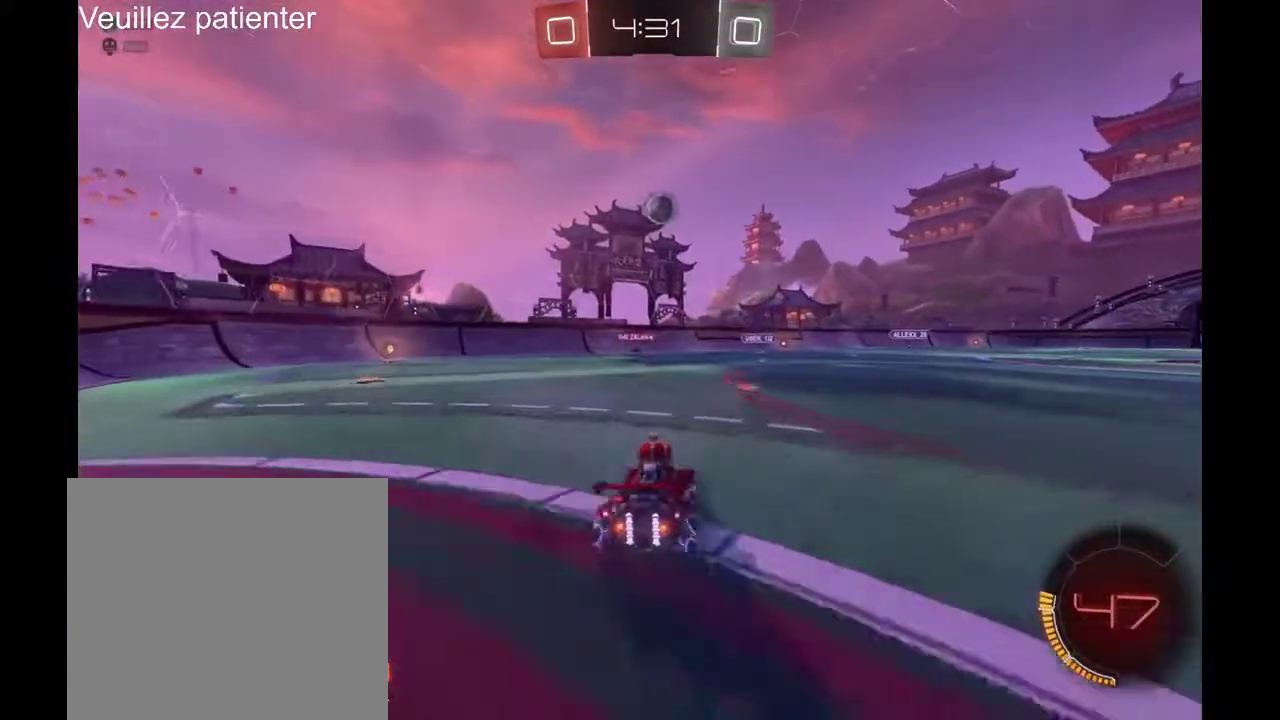
Gameplay with a controller (Xbox layout); each line is a JSON object with the inputs held at the frame after it. "events" lists button and stick changes between this image and that frame as [ms after this image, input, new state], when the widget could be followed in between. Not read: R2.
{"buttons": [], "left_stick": "center", "right_stick": "center", "events": [[67, "left_stick", "down"], [100, "A", "down"], [200, "A", "up"], [267, "left_stick", "center"]]}
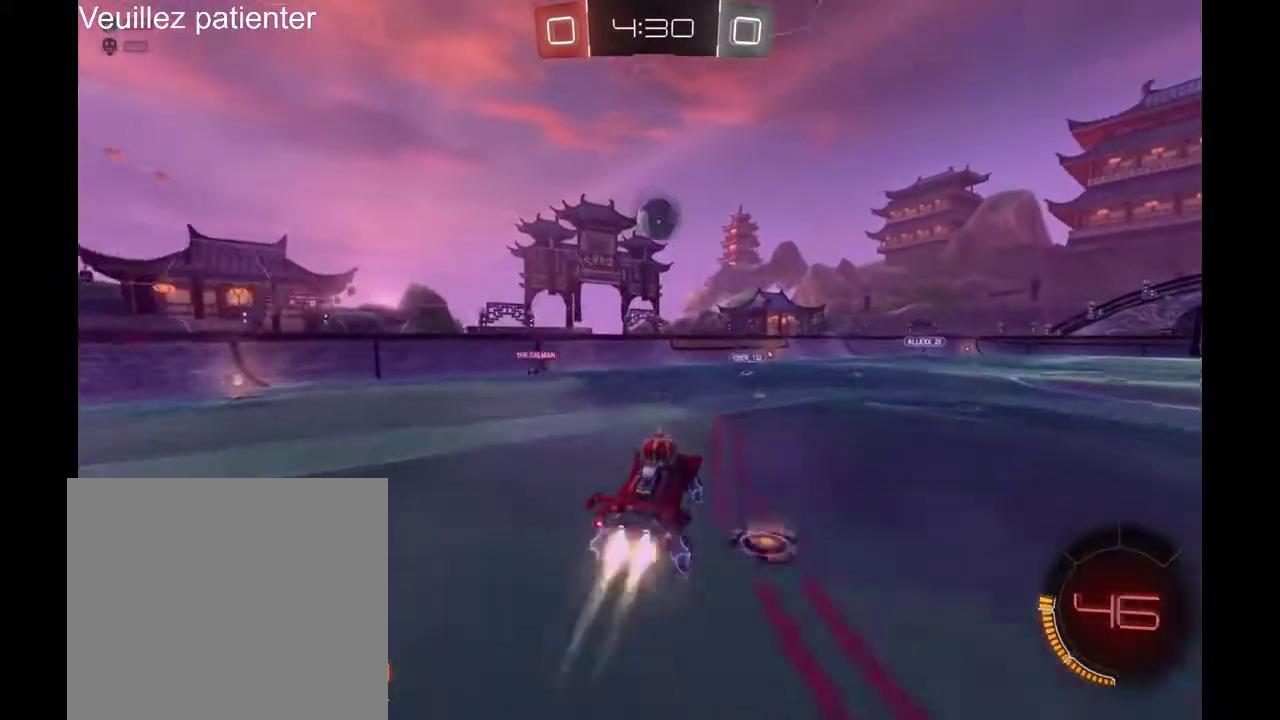
{"buttons": ["A"], "left_stick": "up-right", "right_stick": "center", "events": [[100, "left_stick", "up"], [400, "left_stick", "up-right"], [500, "A", "down"]]}
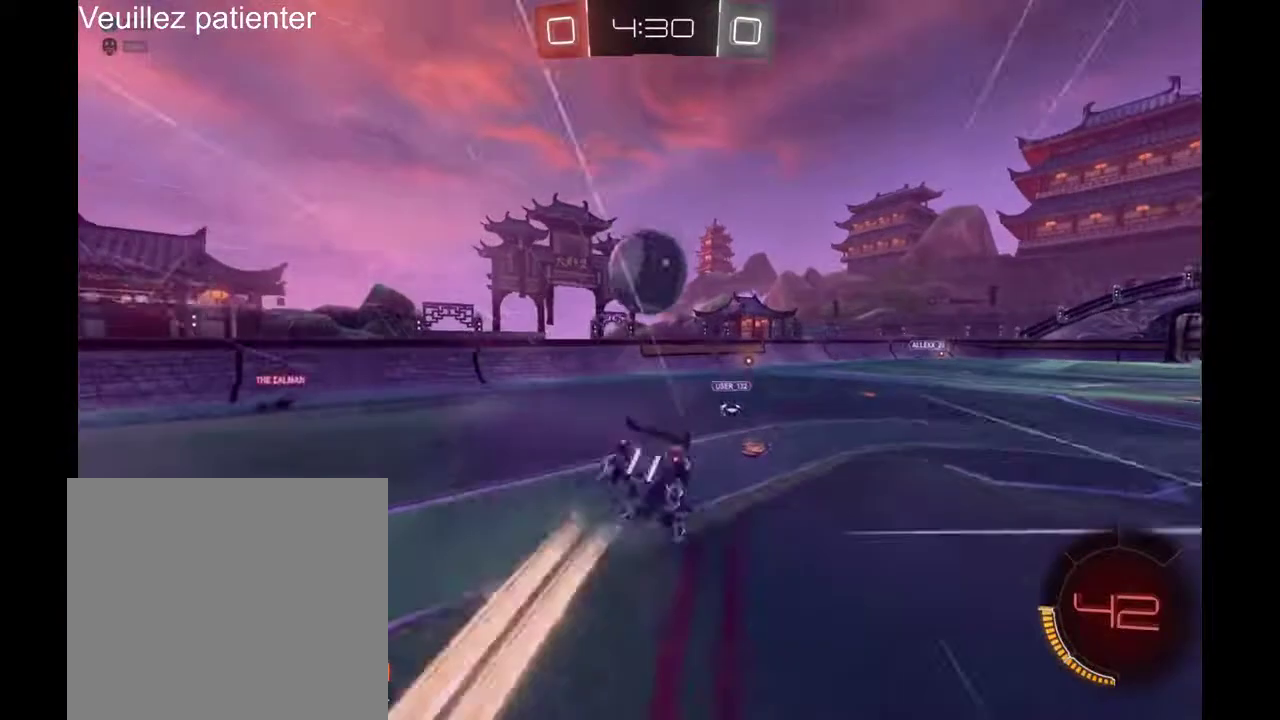
{"buttons": [], "left_stick": "center", "right_stick": "center", "events": [[67, "A", "up"], [133, "left_stick", "center"]]}
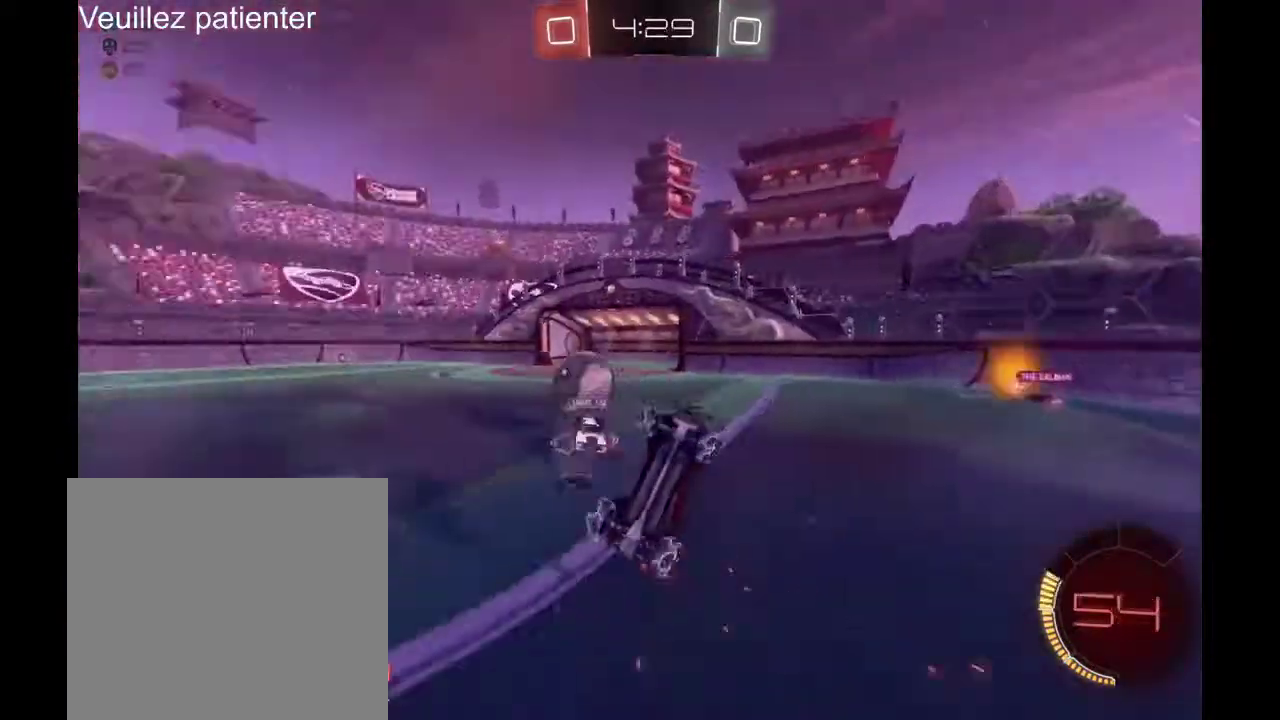
{"buttons": [], "left_stick": "center", "right_stick": "center", "events": []}
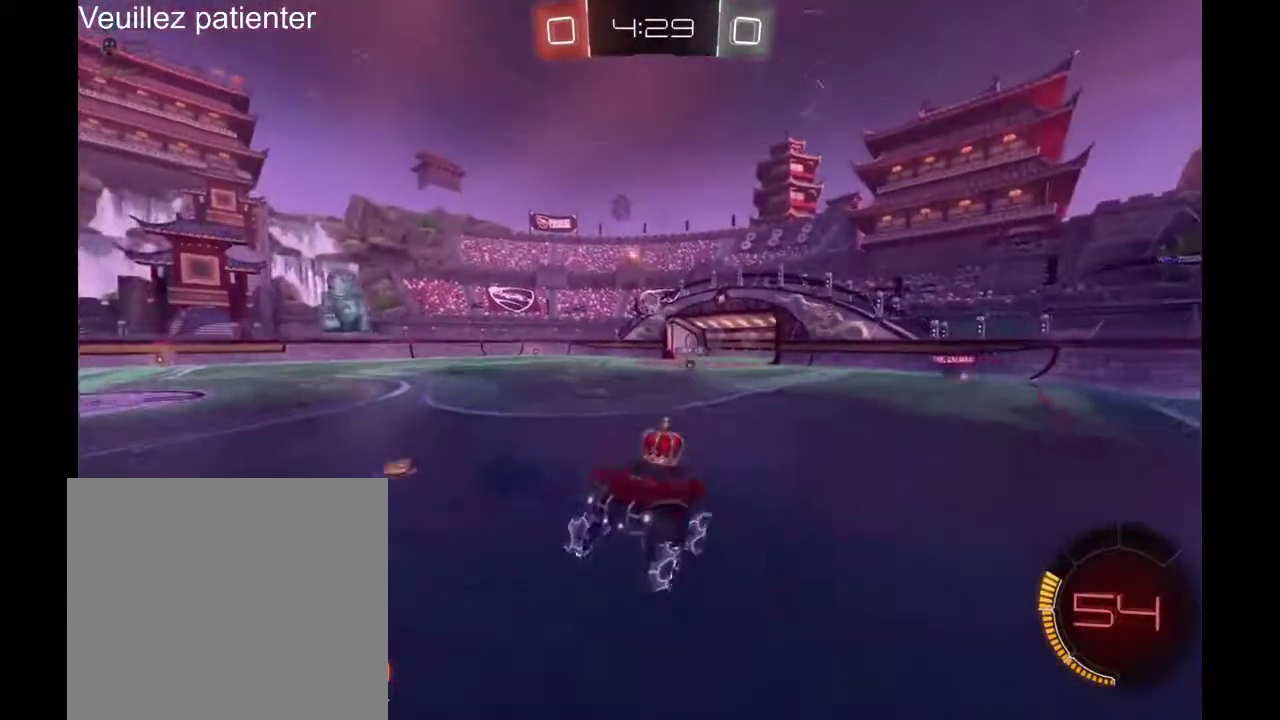
{"buttons": ["Y"], "left_stick": "center", "right_stick": "center", "events": [[500, "Y", "down"]]}
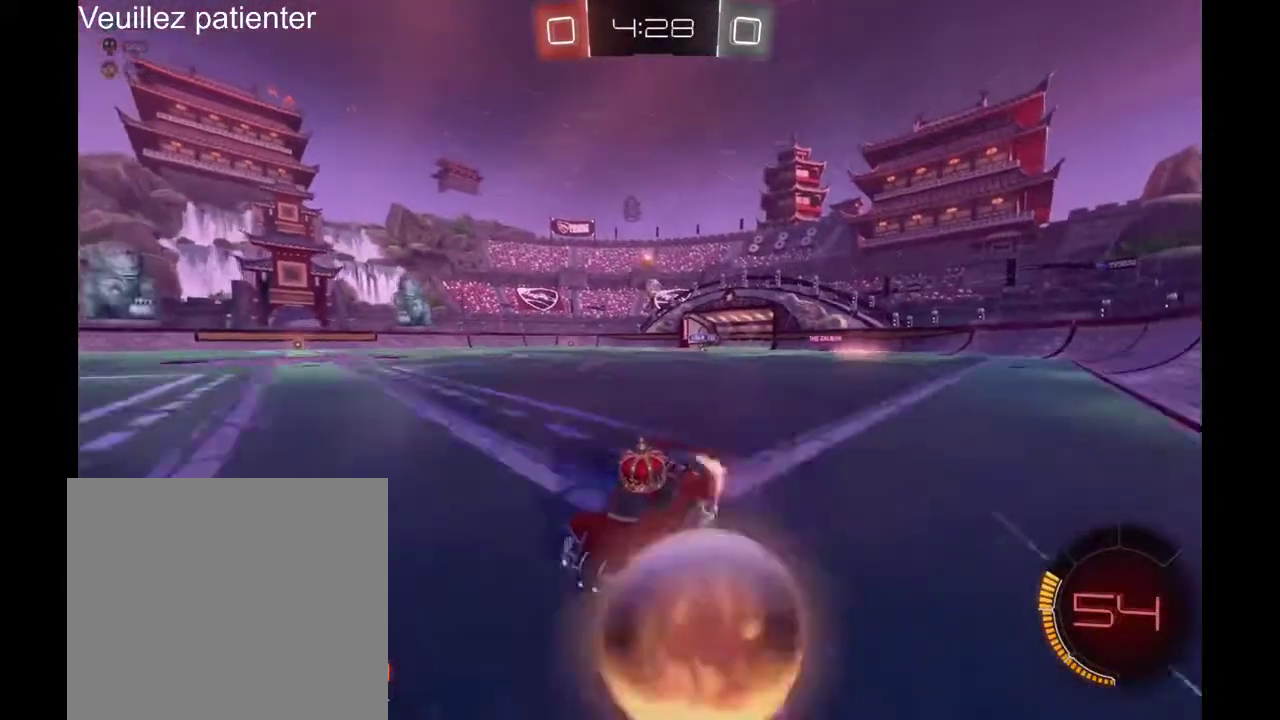
{"buttons": [], "left_stick": "right", "right_stick": "center", "events": [[100, "Y", "up"], [200, "left_stick", "right"], [333, "left_stick", "center"], [467, "left_stick", "right"]]}
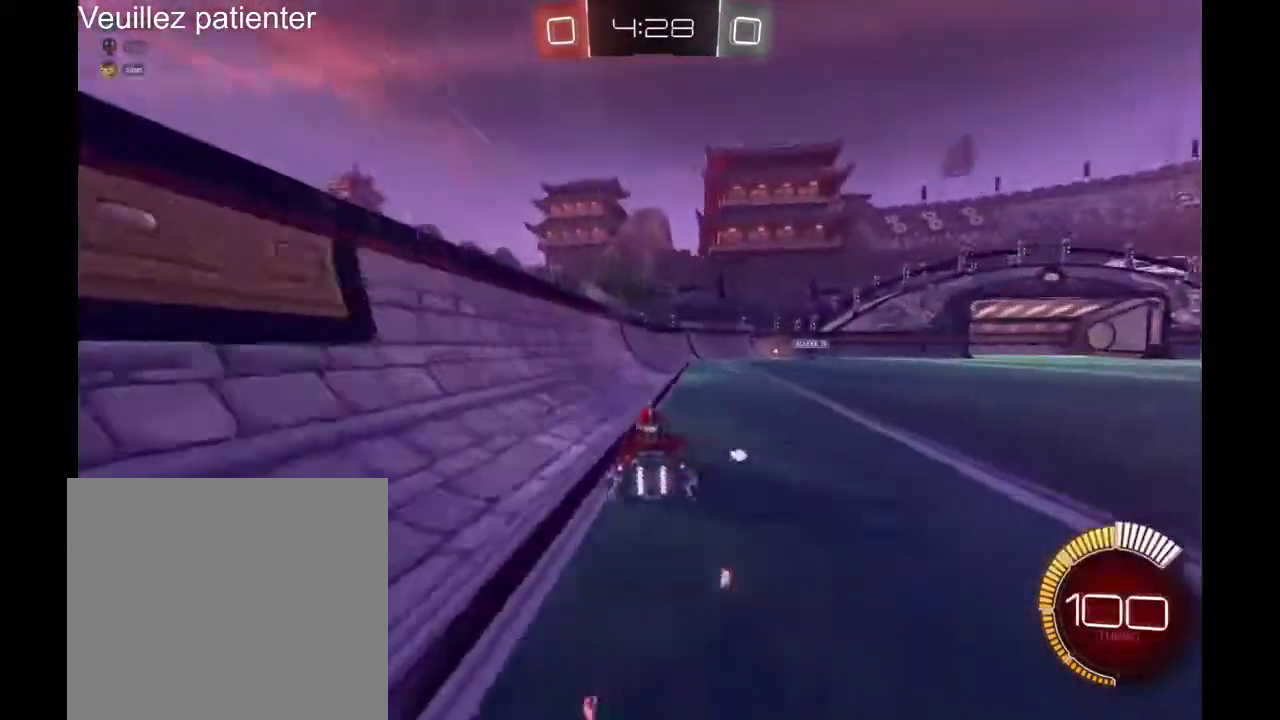
{"buttons": [], "left_stick": "right", "right_stick": "center", "events": []}
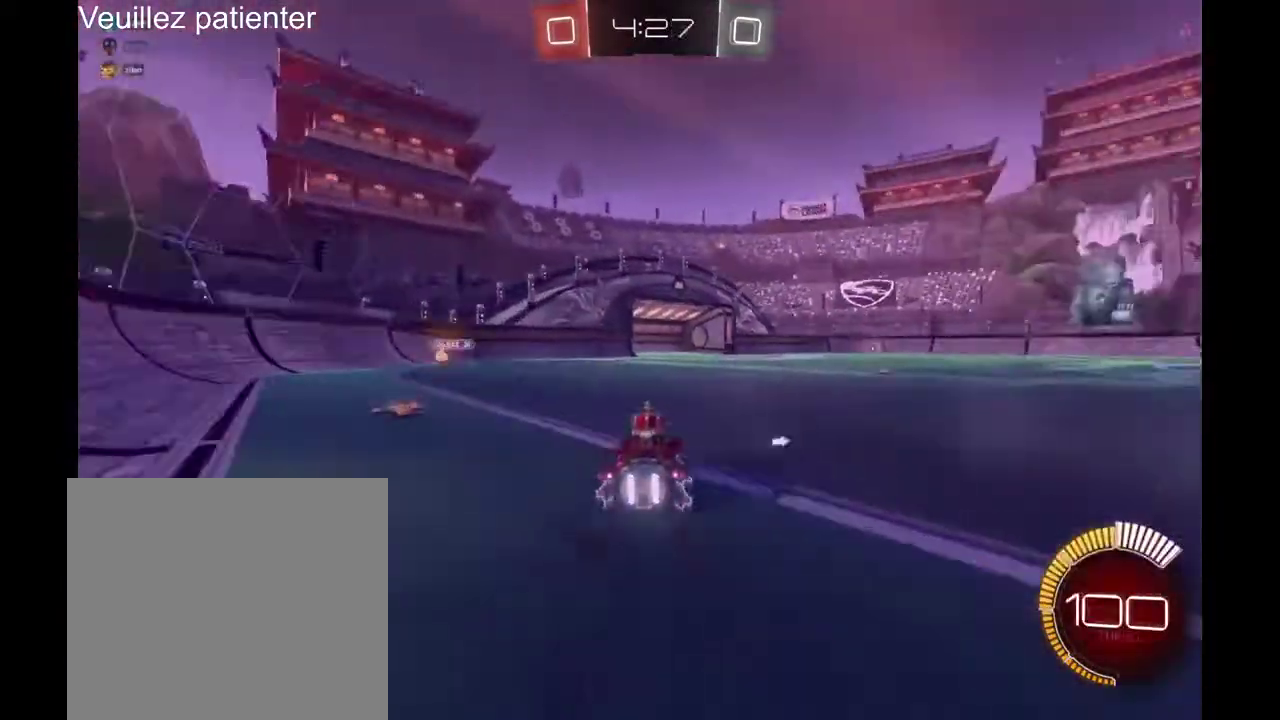
{"buttons": [], "left_stick": "right", "right_stick": "center", "events": []}
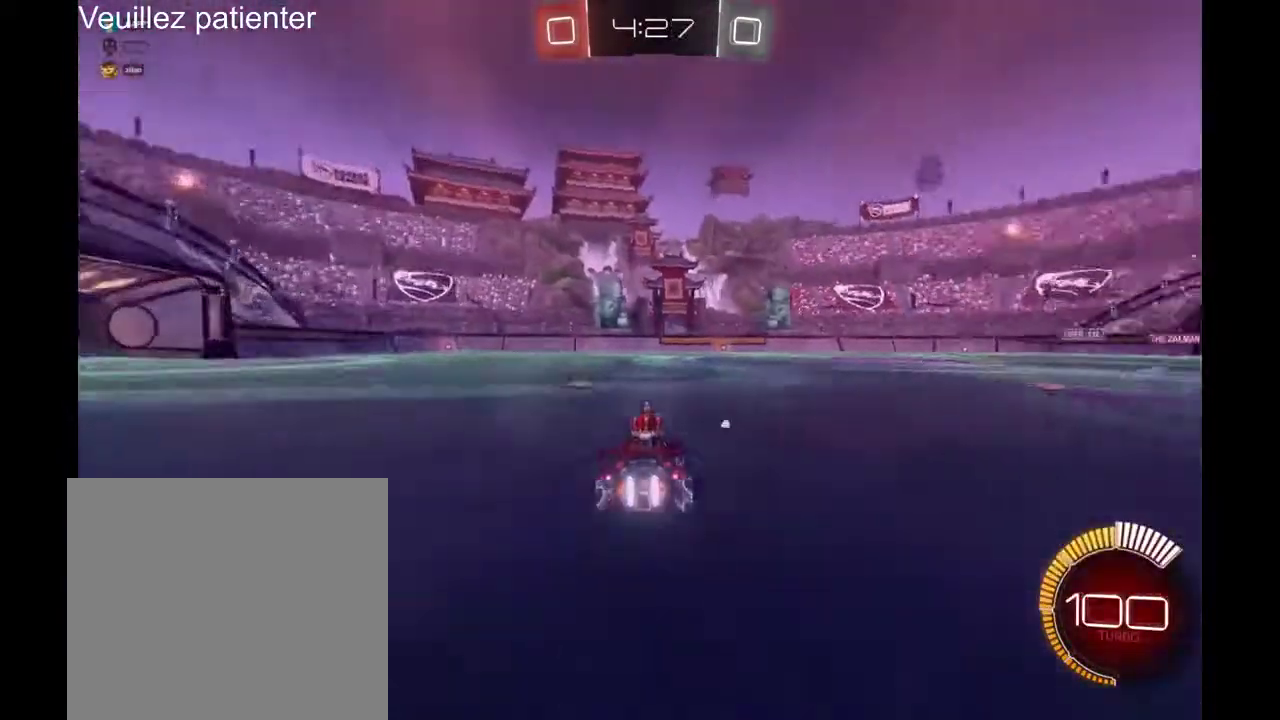
{"buttons": [], "left_stick": "center", "right_stick": "center", "events": [[133, "A", "down"], [133, "left_stick", "up-right"], [233, "A", "up"], [333, "A", "down"], [400, "A", "up"], [433, "left_stick", "center"]]}
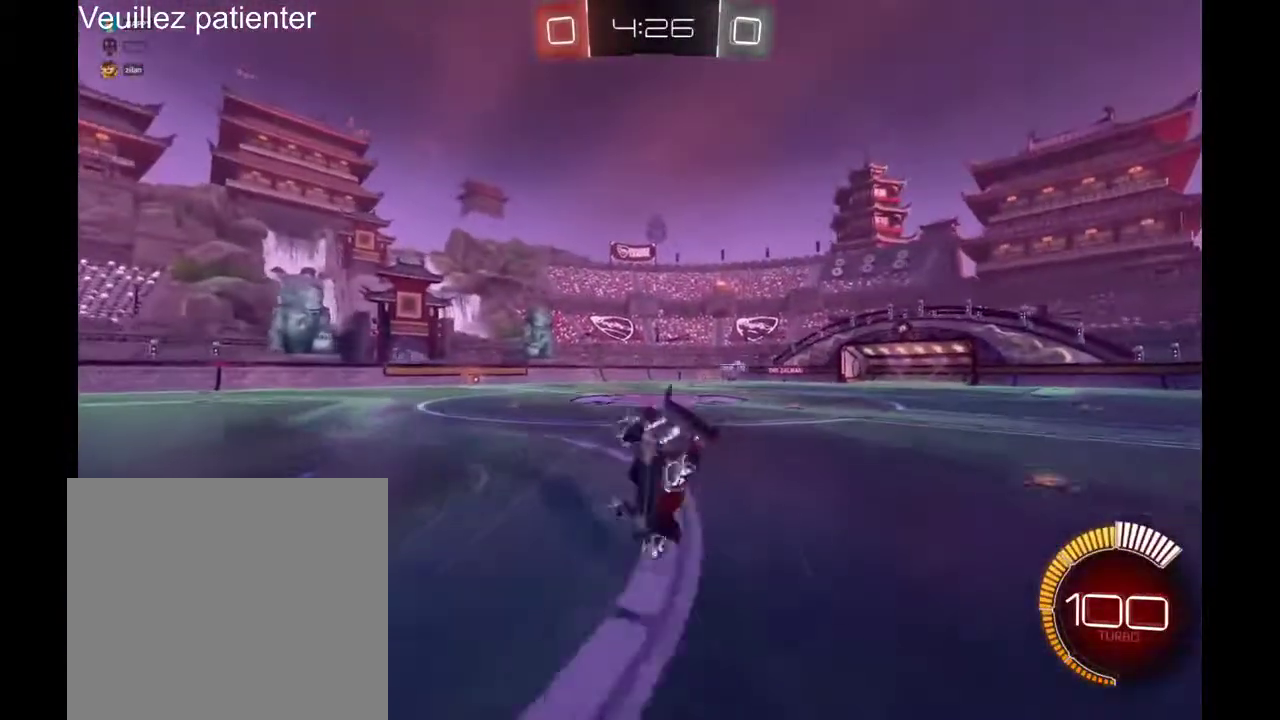
{"buttons": [], "left_stick": "center", "right_stick": "center", "events": []}
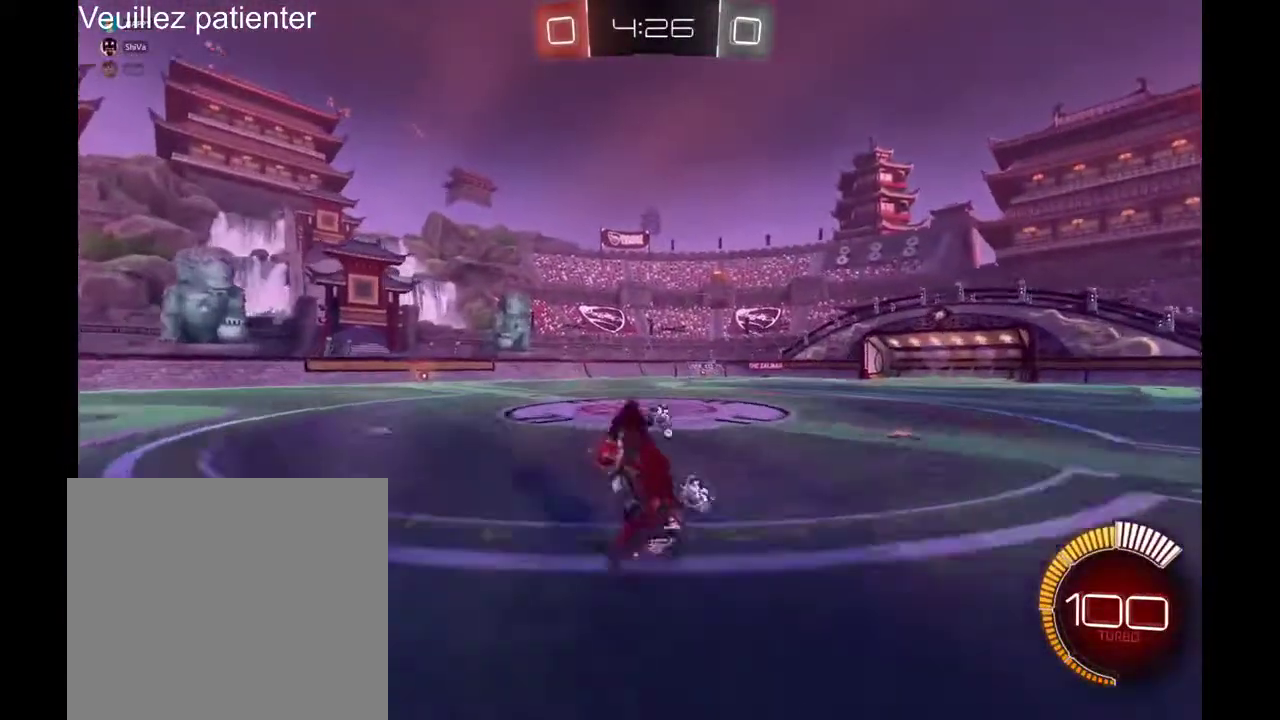
{"buttons": [], "left_stick": "center", "right_stick": "center", "events": [[433, "Y", "down"], [500, "Y", "up"]]}
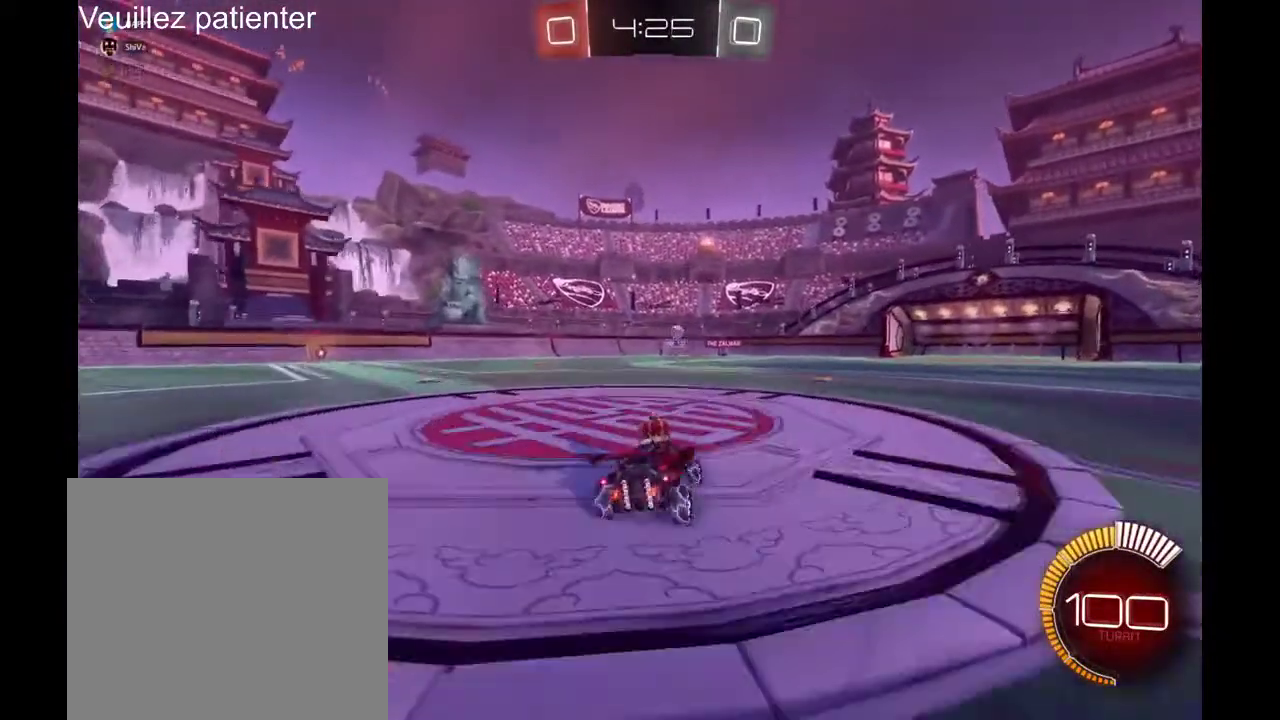
{"buttons": [], "left_stick": "center", "right_stick": "center", "events": [[133, "left_stick", "right"], [200, "left_stick", "center"]]}
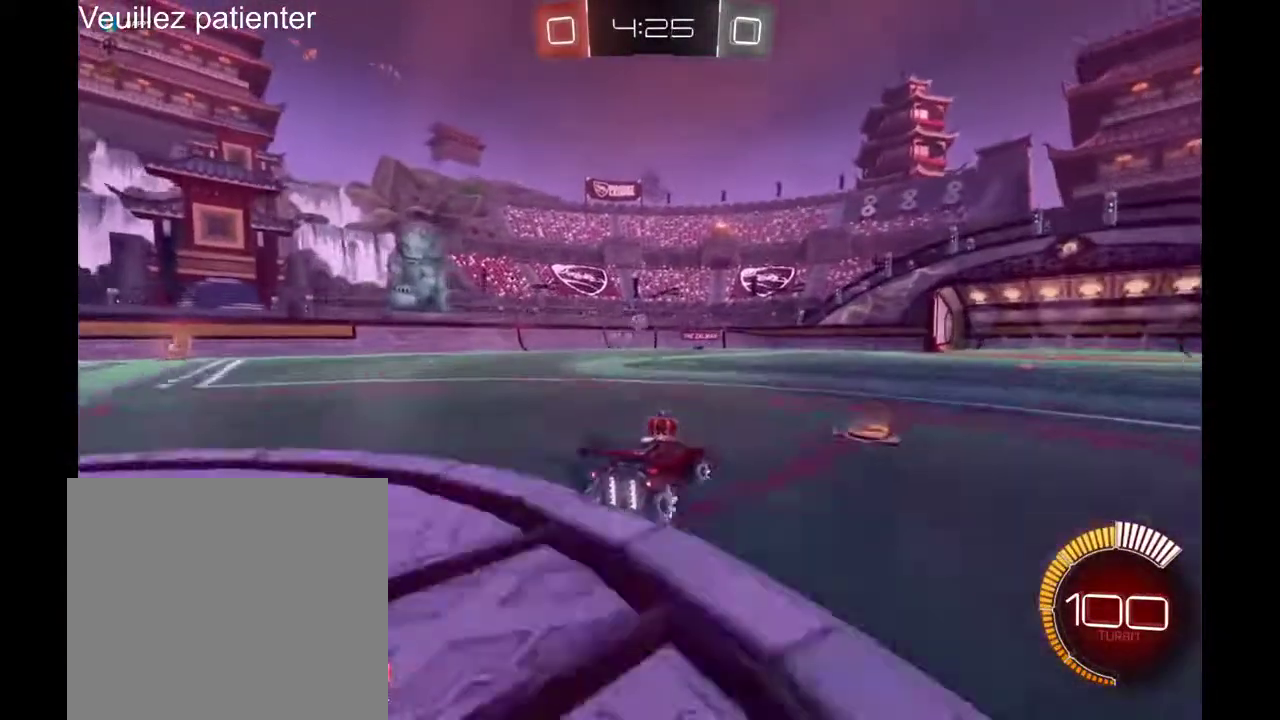
{"buttons": [], "left_stick": "center", "right_stick": "center", "events": [[33, "A", "down"], [133, "A", "up"], [133, "left_stick", "up"], [233, "A", "down"], [333, "A", "up"], [367, "left_stick", "center"]]}
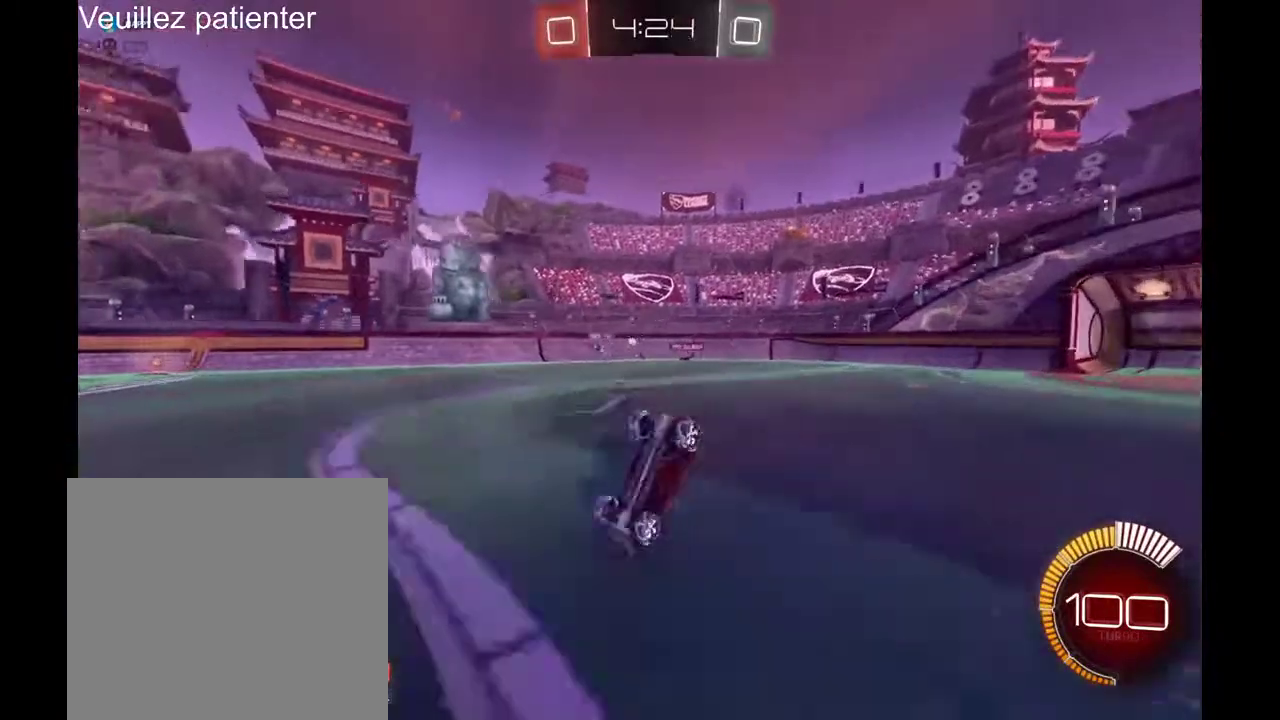
{"buttons": [], "left_stick": "center", "right_stick": "center", "events": []}
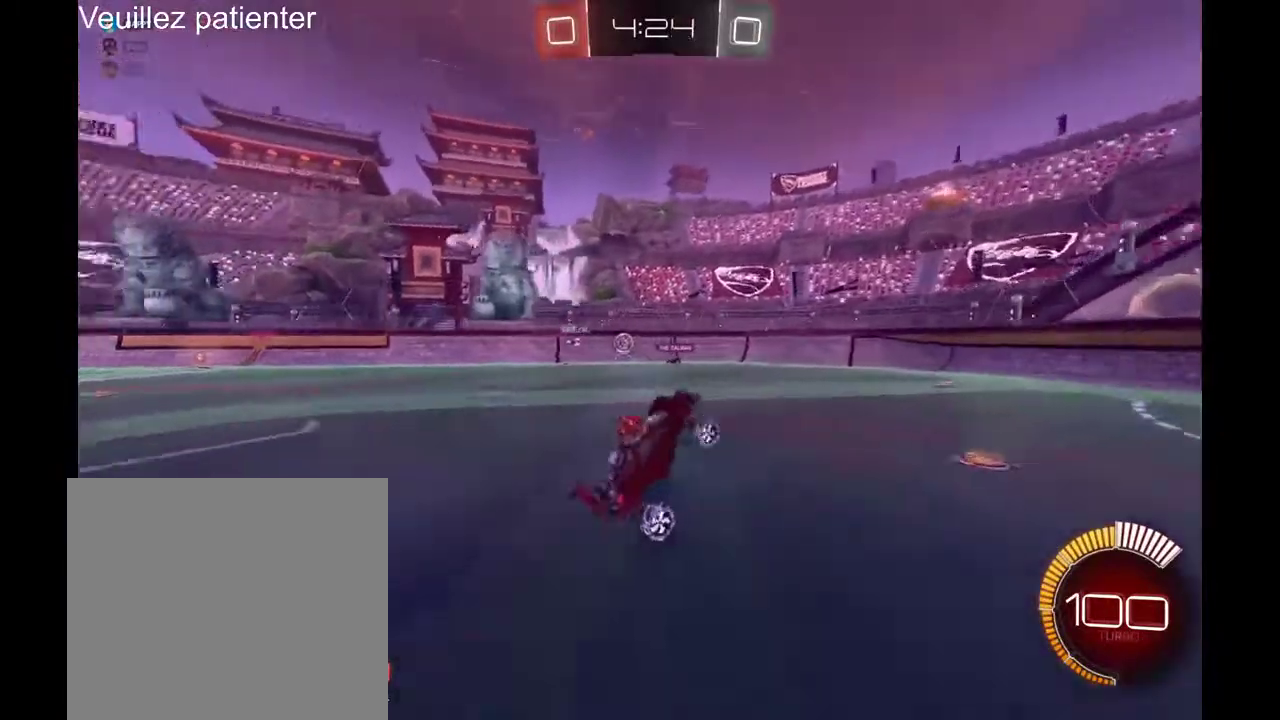
{"buttons": [], "left_stick": "center", "right_stick": "center", "events": [[133, "left_stick", "left"], [500, "left_stick", "center"]]}
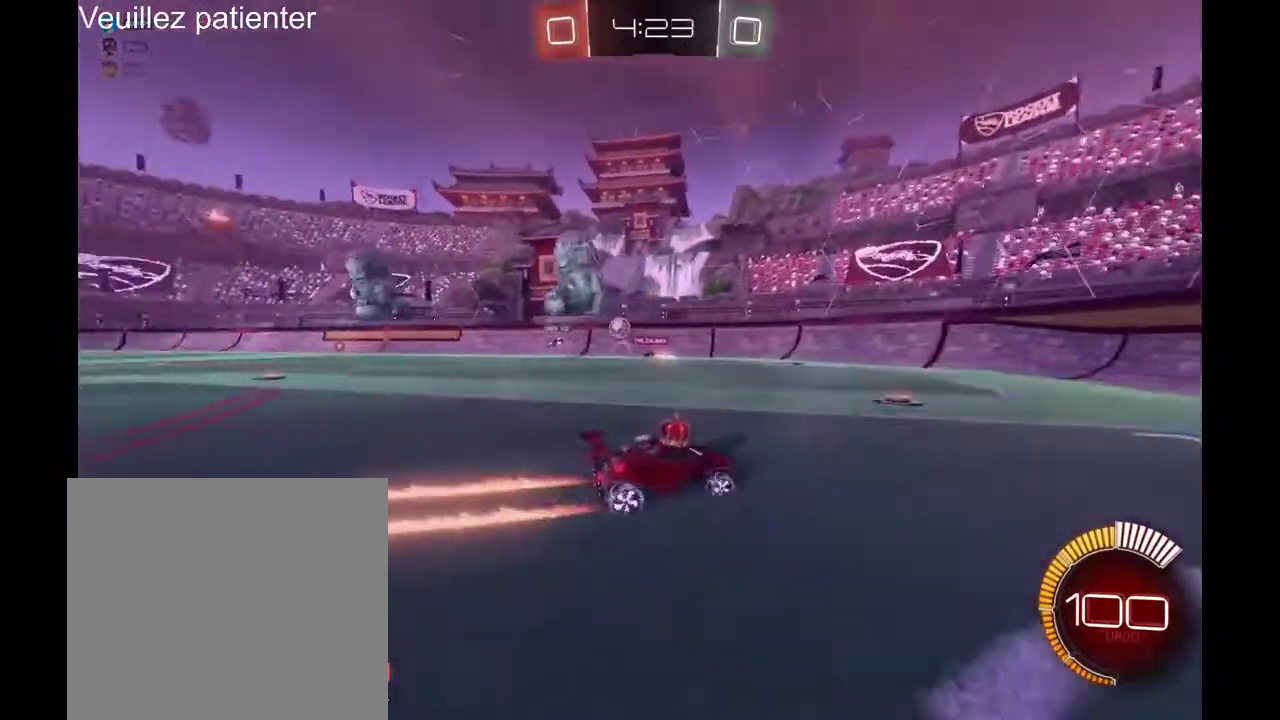
{"buttons": [], "left_stick": "center", "right_stick": "center", "events": [[167, "left_stick", "left"], [400, "left_stick", "center"]]}
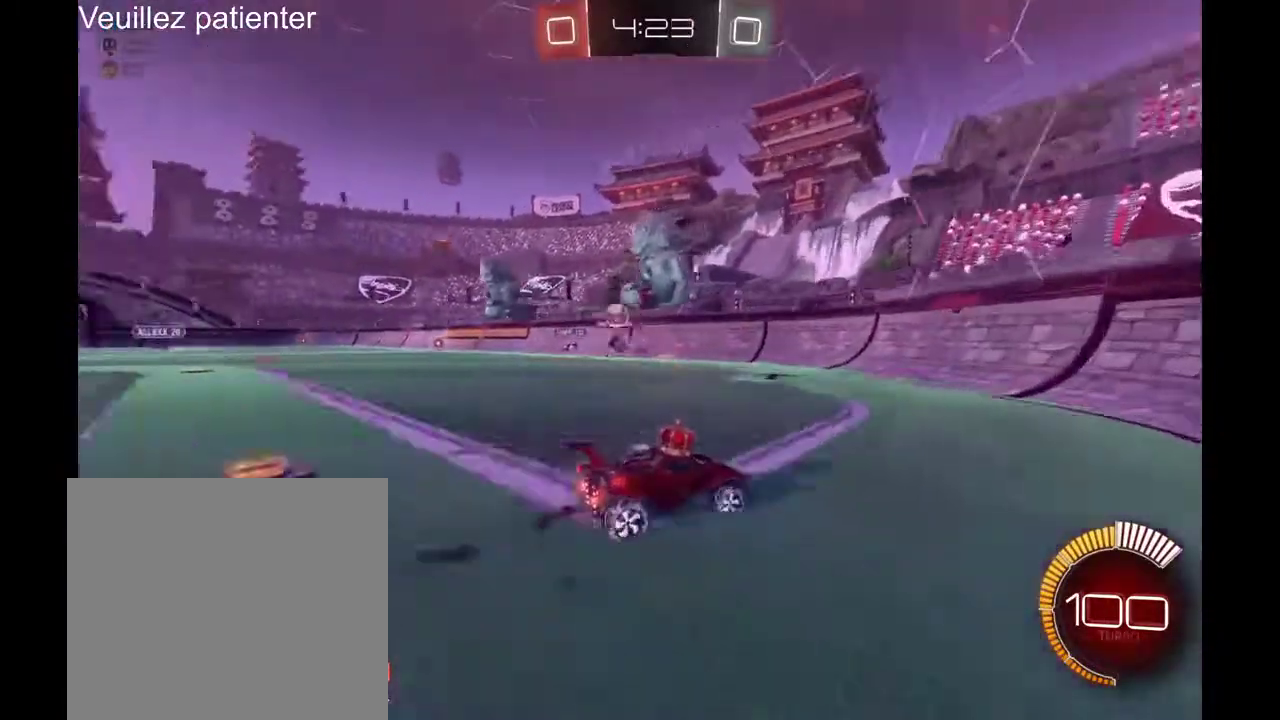
{"buttons": [], "left_stick": "left", "right_stick": "center", "events": [[100, "left_stick", "left"]]}
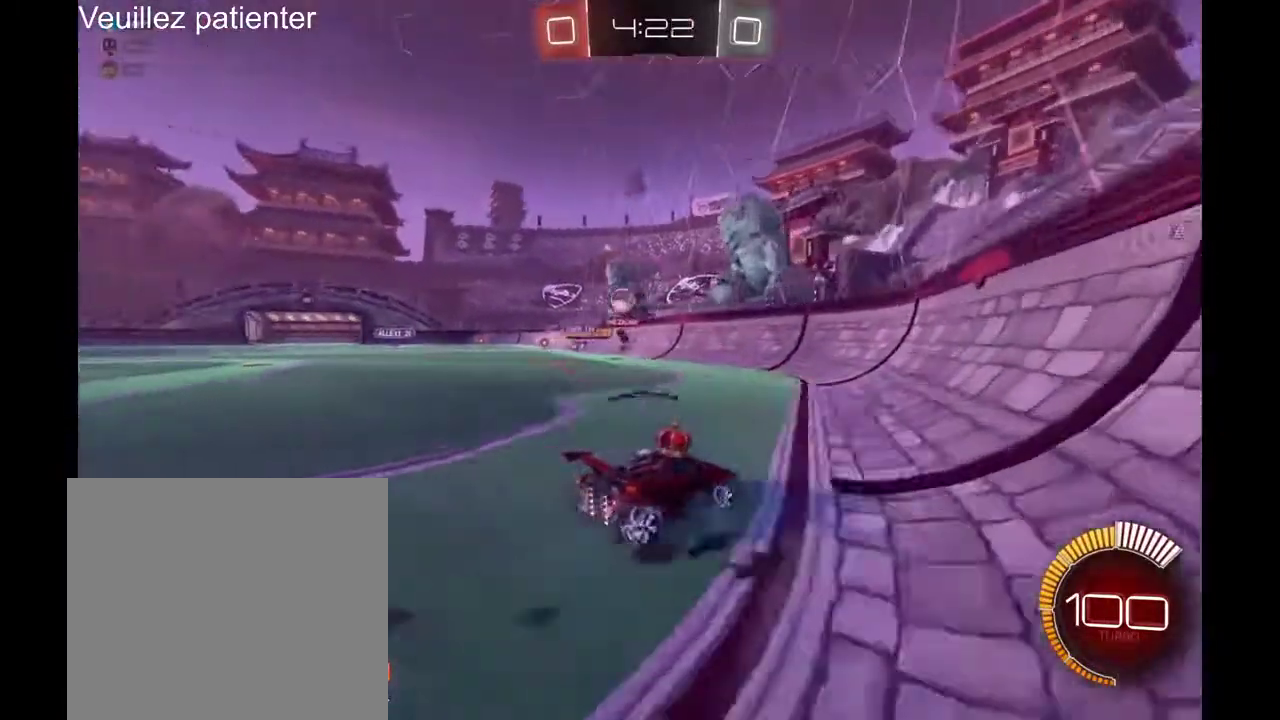
{"buttons": [], "left_stick": "center", "right_stick": "center", "events": [[400, "left_stick", "center"]]}
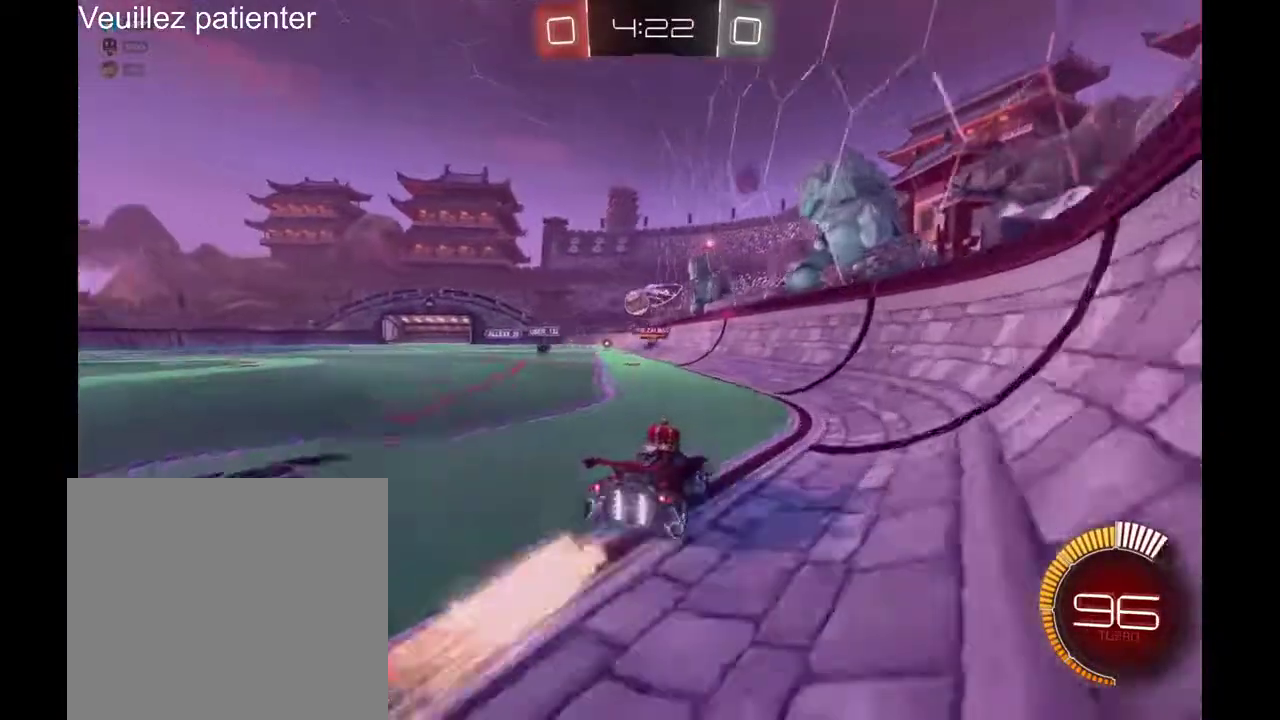
{"buttons": [], "left_stick": "left", "right_stick": "center", "events": [[233, "left_stick", "left"]]}
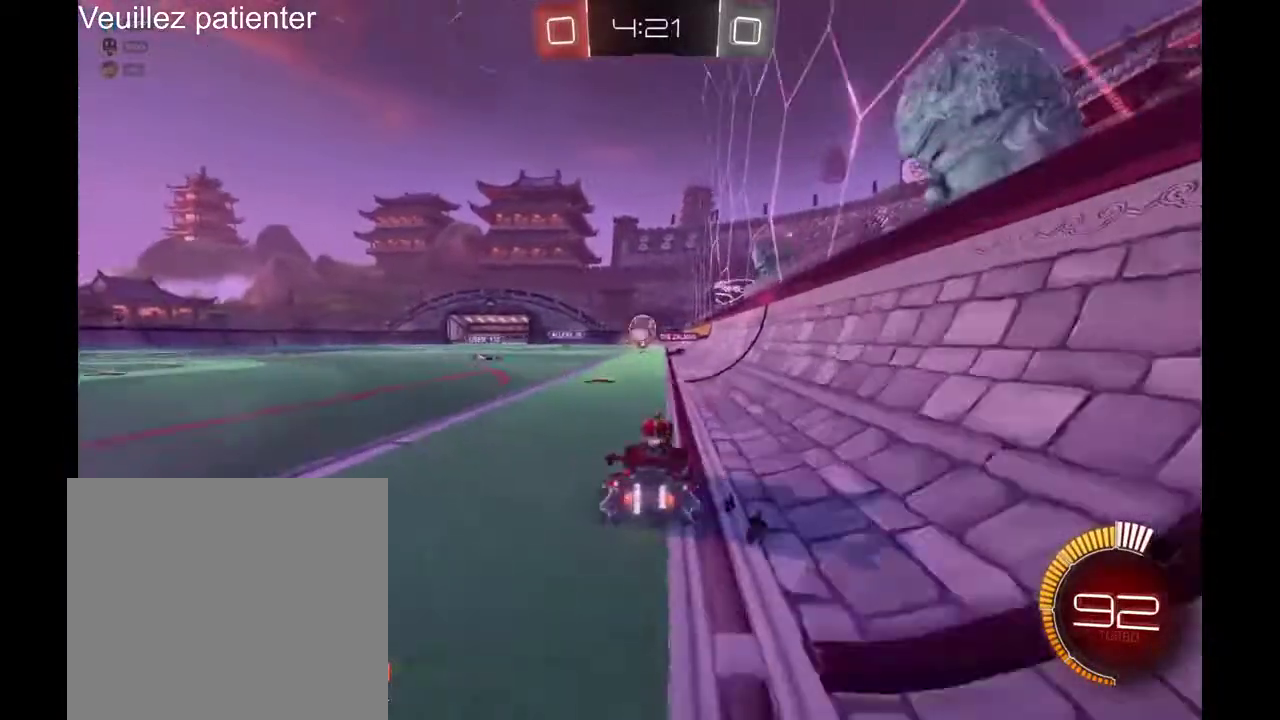
{"buttons": [], "left_stick": "center", "right_stick": "center", "events": [[233, "left_stick", "center"]]}
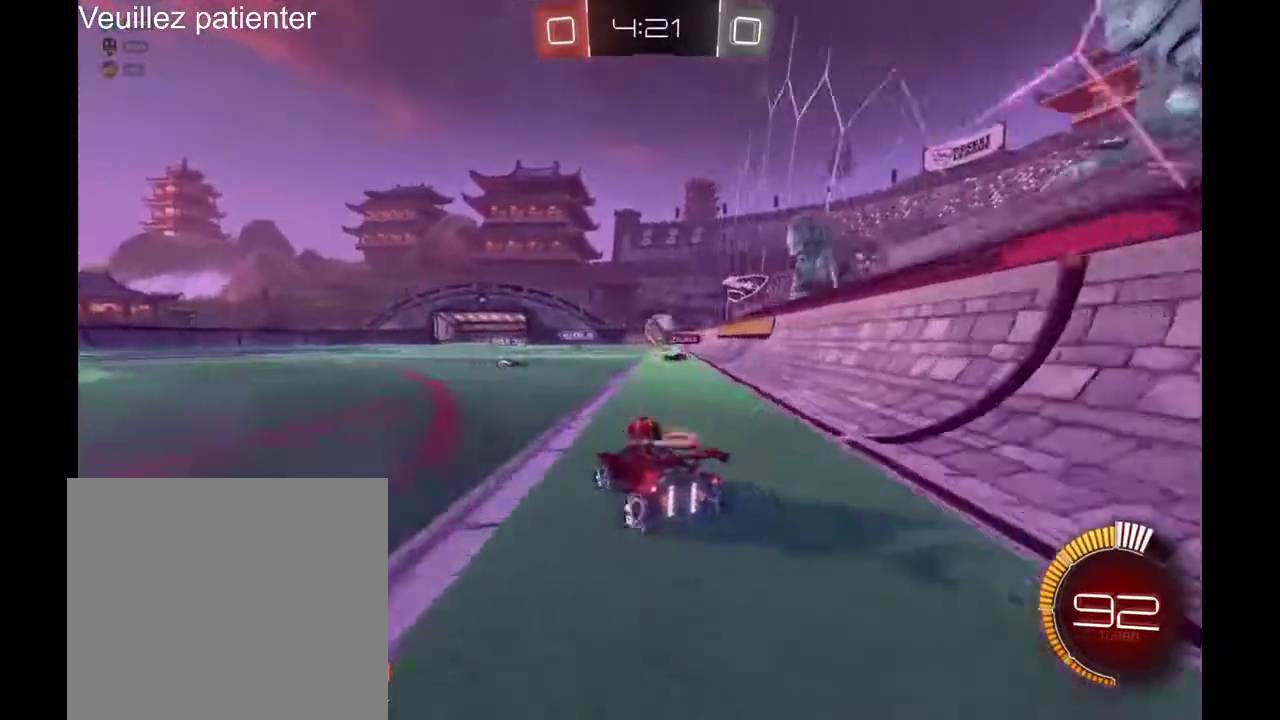
{"buttons": [], "left_stick": "center", "right_stick": "center", "events": []}
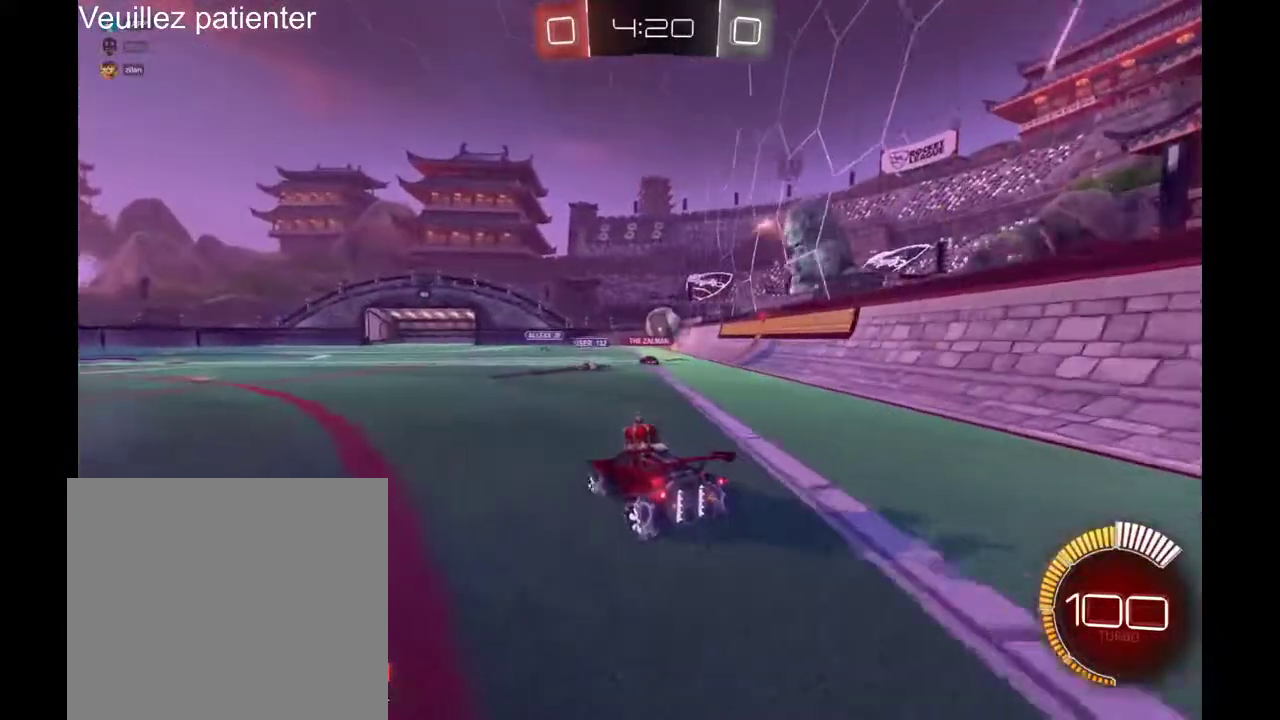
{"buttons": [], "left_stick": "center", "right_stick": "center", "events": []}
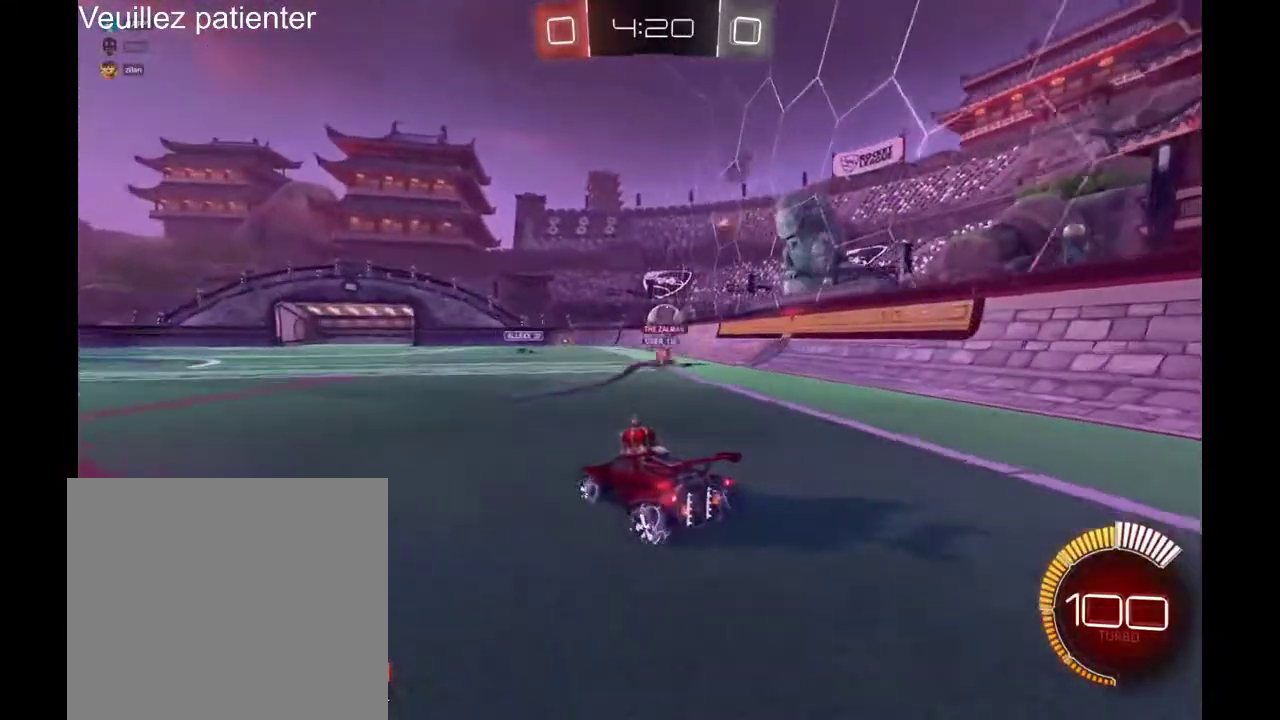
{"buttons": [], "left_stick": "center", "right_stick": "center", "events": []}
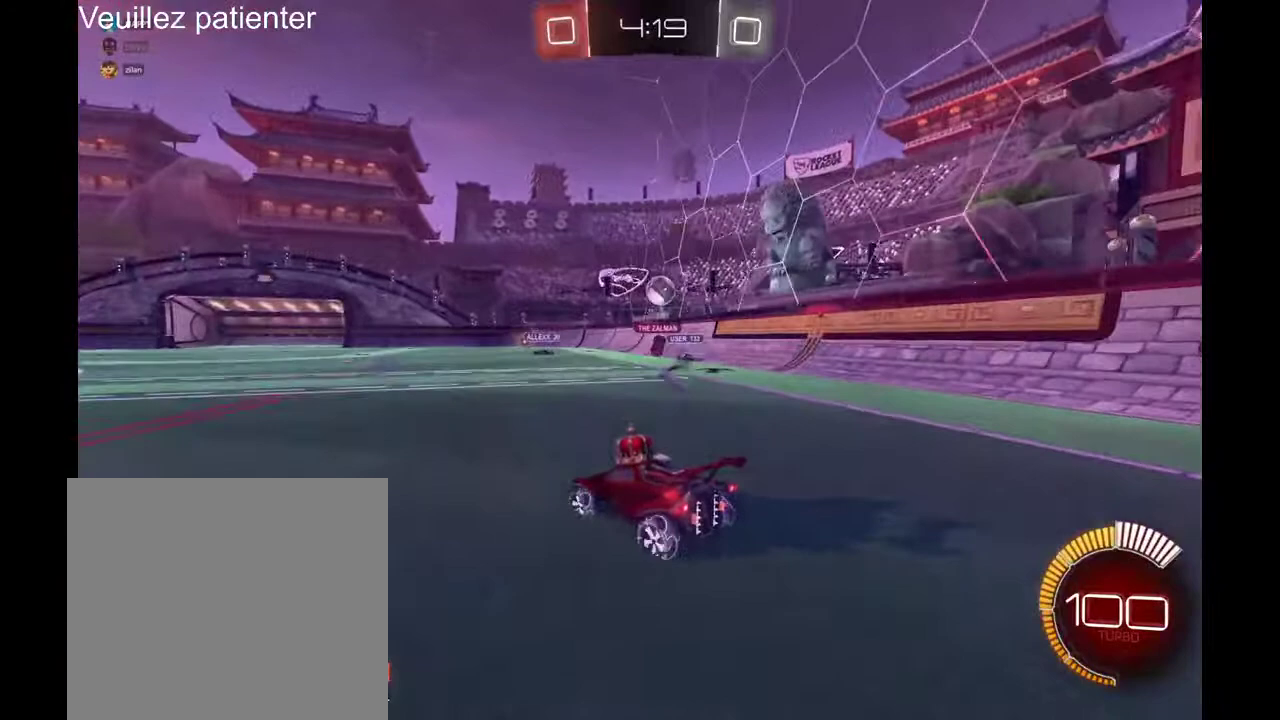
{"buttons": [], "left_stick": "center", "right_stick": "center", "events": [[133, "left_stick", "left"], [333, "left_stick", "center"]]}
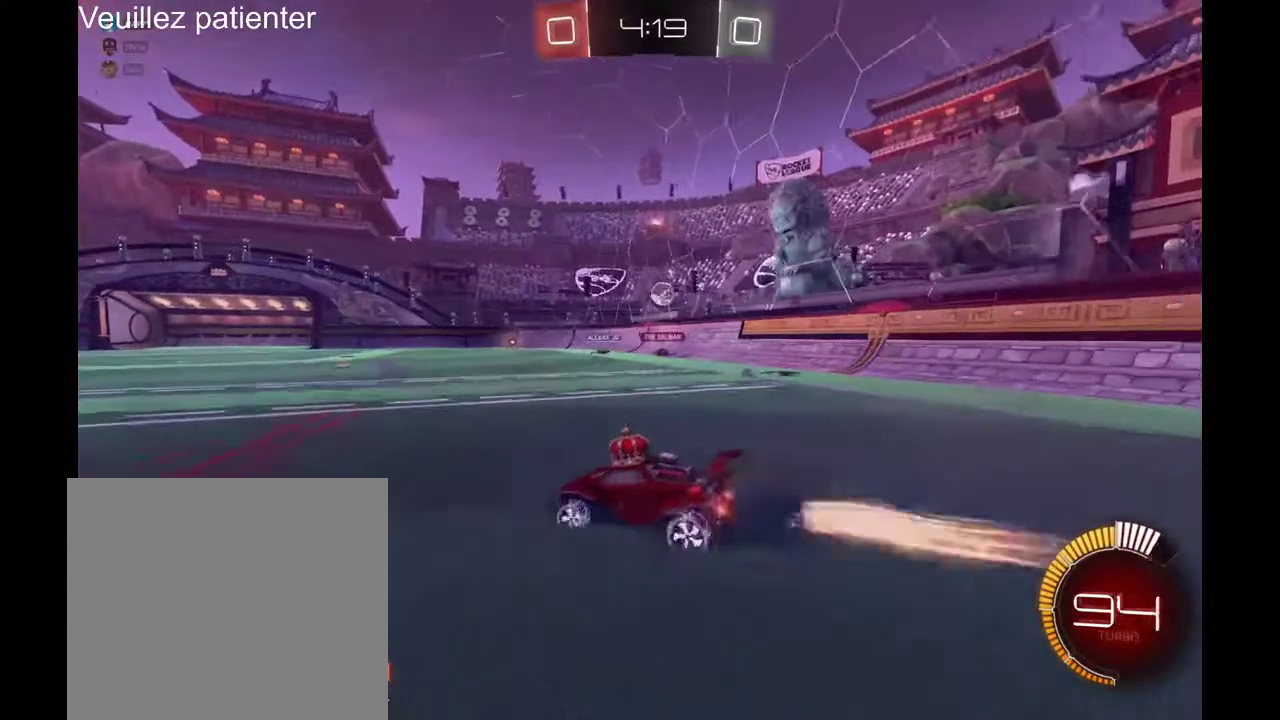
{"buttons": [], "left_stick": "center", "right_stick": "center", "events": [[33, "left_stick", "right"], [367, "left_stick", "center"]]}
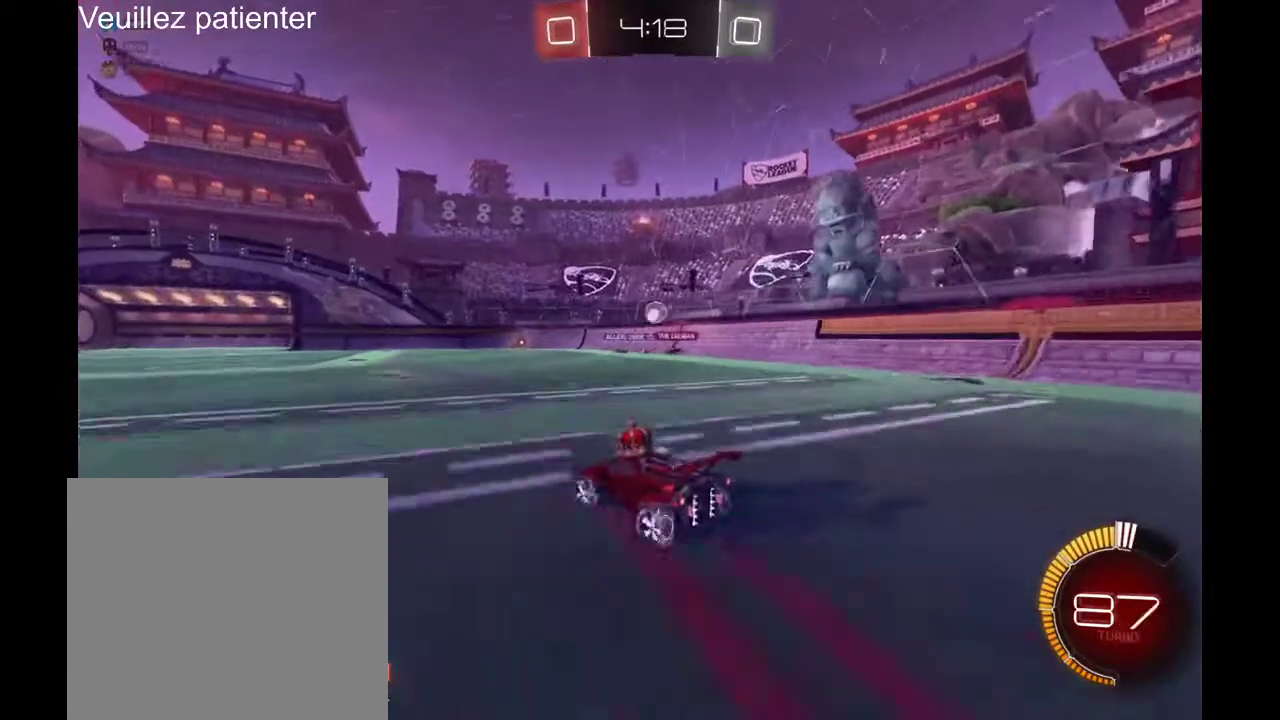
{"buttons": [], "left_stick": "center", "right_stick": "center", "events": []}